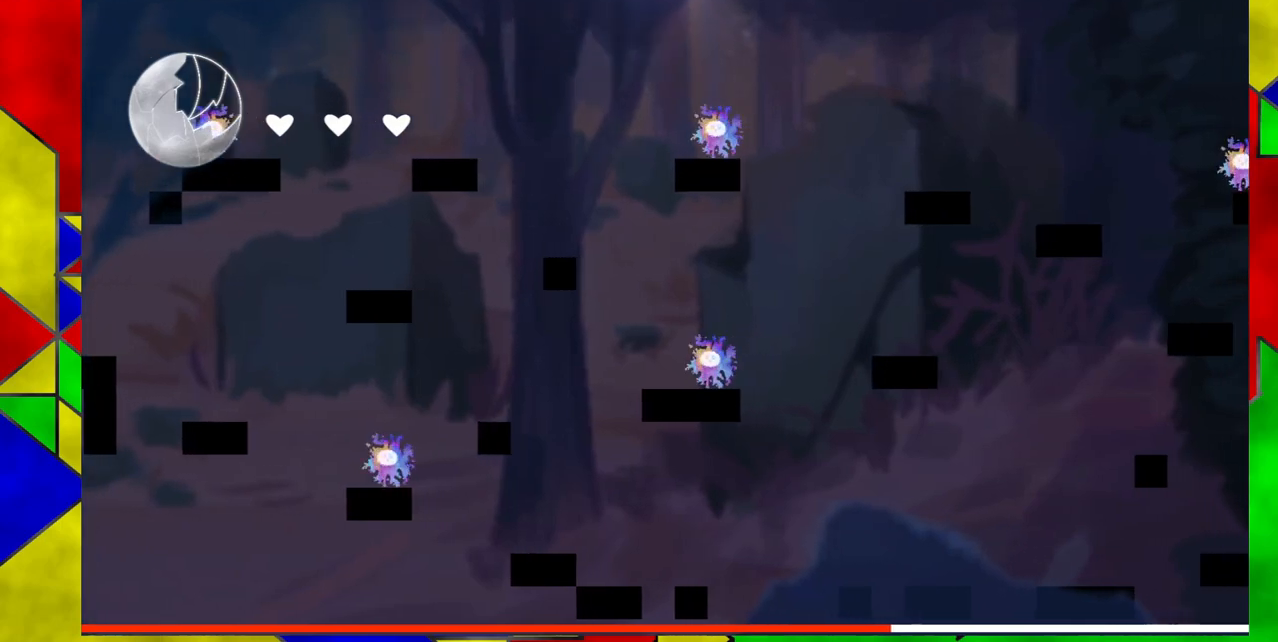
Gameplay with a controller (Nintendo layout); each line is a JSON object with the inputs held at the frame after it. "events" lists button and stick changes between this image and that frame as [ms after this image, input, new state], when the widget could be followed in between. Not read: L1 L2 L3 R1 R2 R3 left_stick right_stick.
{"buttons": ["B", "Y", "DPAD_RIGHT"], "events": [[317, "Y", "down"]]}
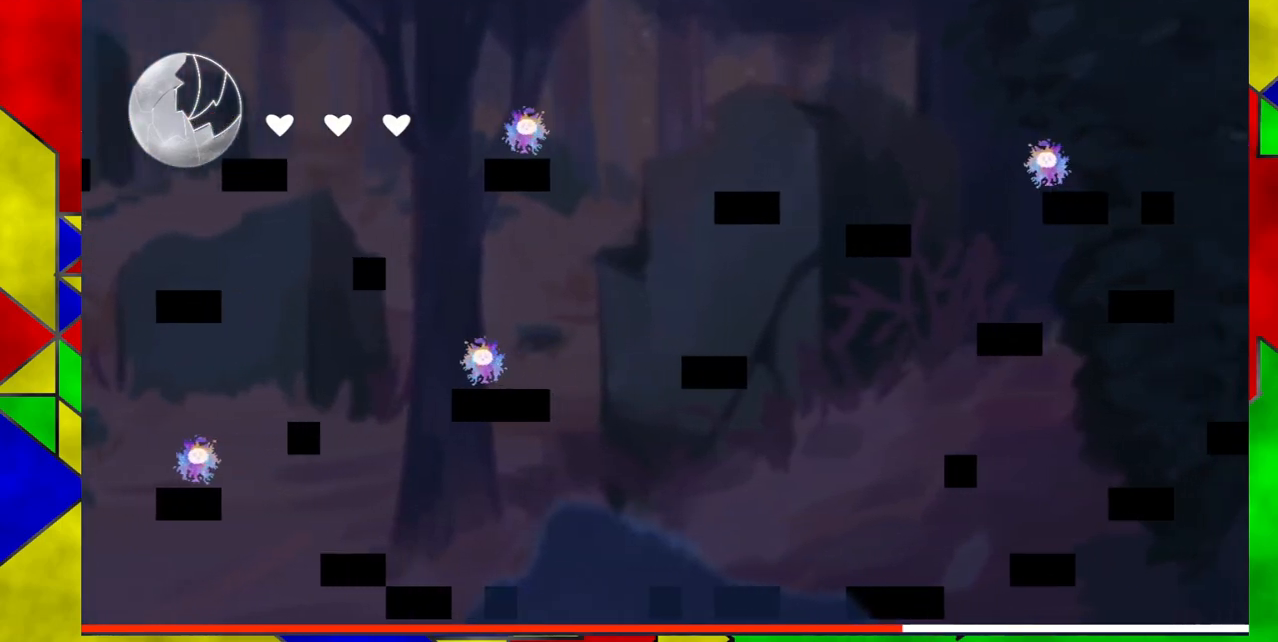
{"buttons": ["DPAD_RIGHT"], "events": [[150, "Y", "up"], [167, "B", "up"]]}
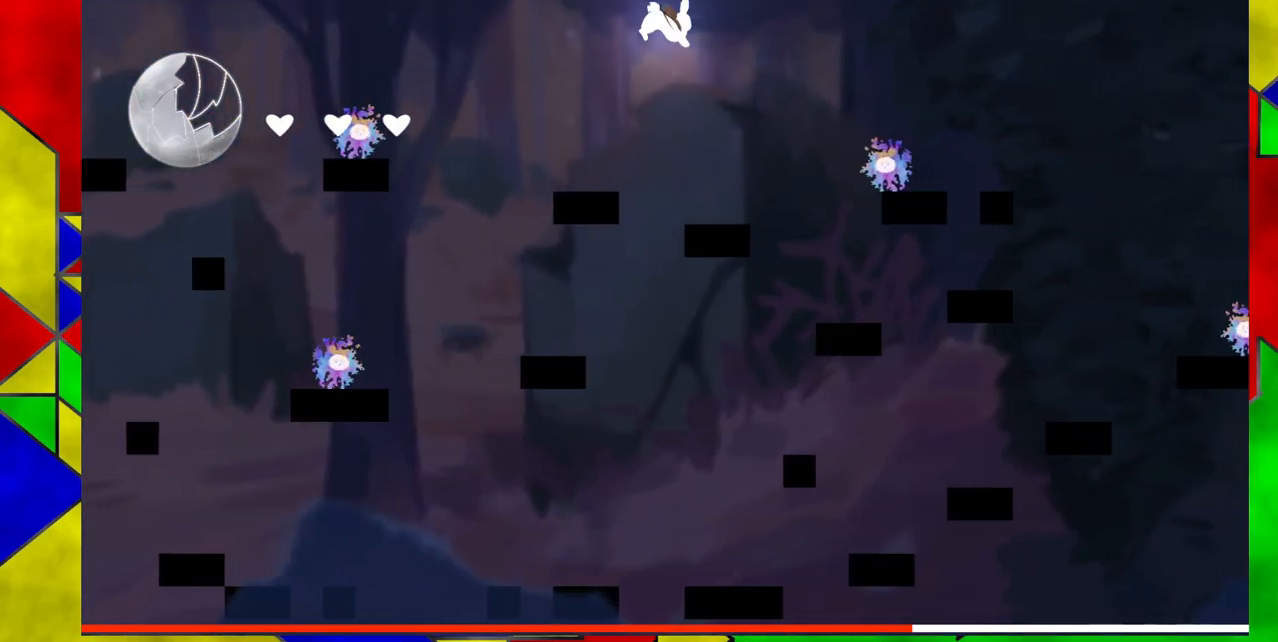
{"buttons": ["B", "DPAD_RIGHT"], "events": [[183, "DPAD_RIGHT", "up"], [350, "B", "down"], [383, "DPAD_RIGHT", "down"]]}
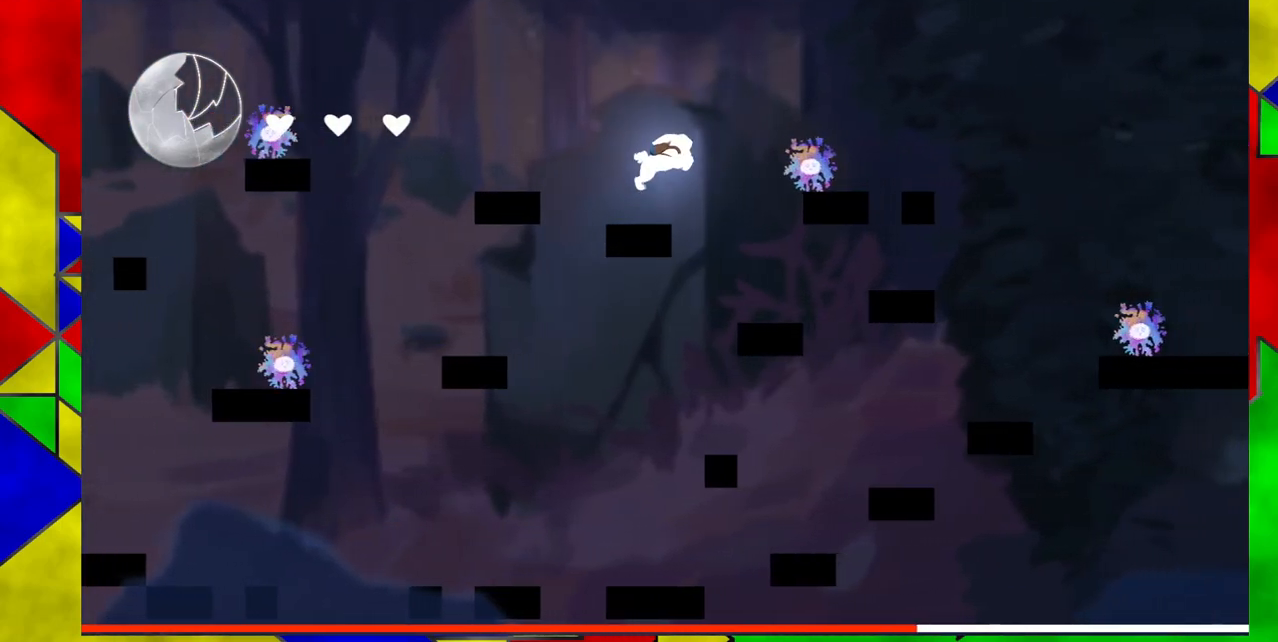
{"buttons": ["B", "DPAD_RIGHT"], "events": [[233, "B", "up"], [317, "B", "down"]]}
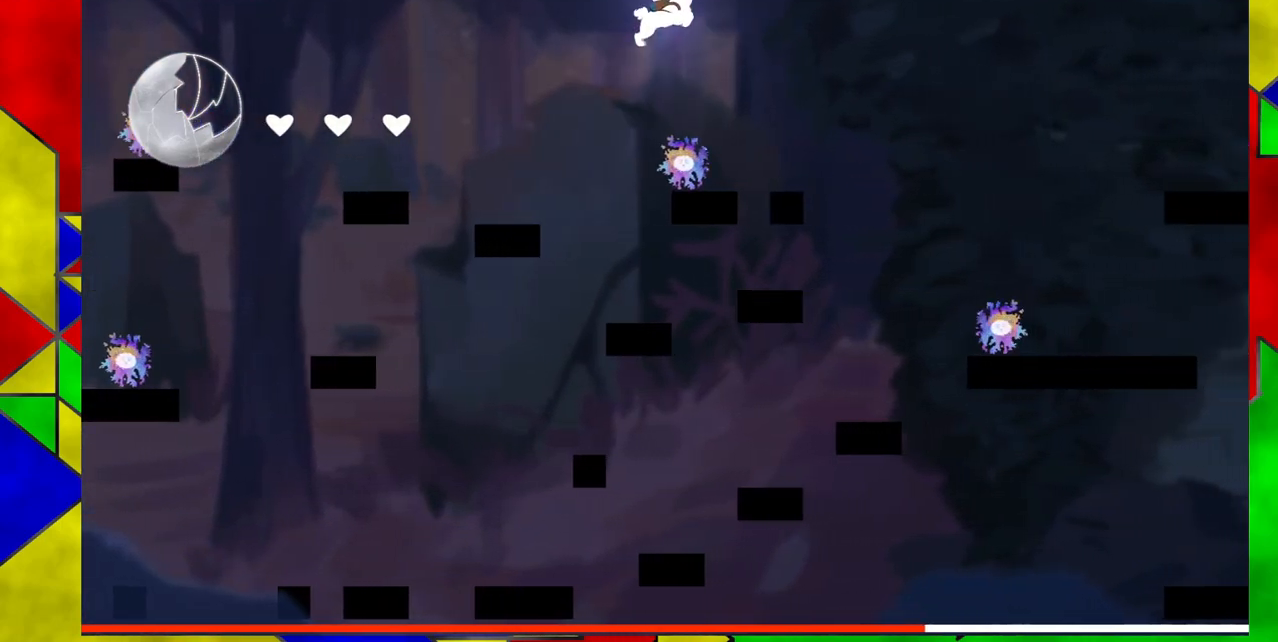
{"buttons": ["B", "Y", "DPAD_RIGHT"], "events": [[500, "Y", "down"]]}
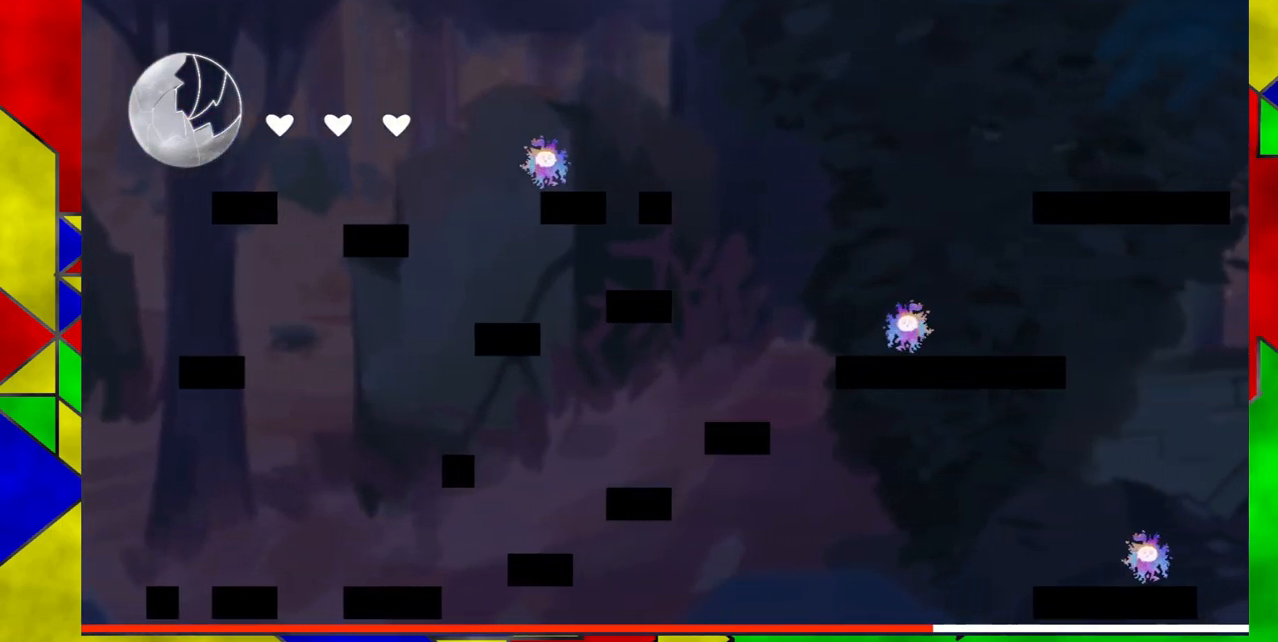
{"buttons": ["DPAD_RIGHT"], "events": [[367, "Y", "up"], [400, "B", "up"]]}
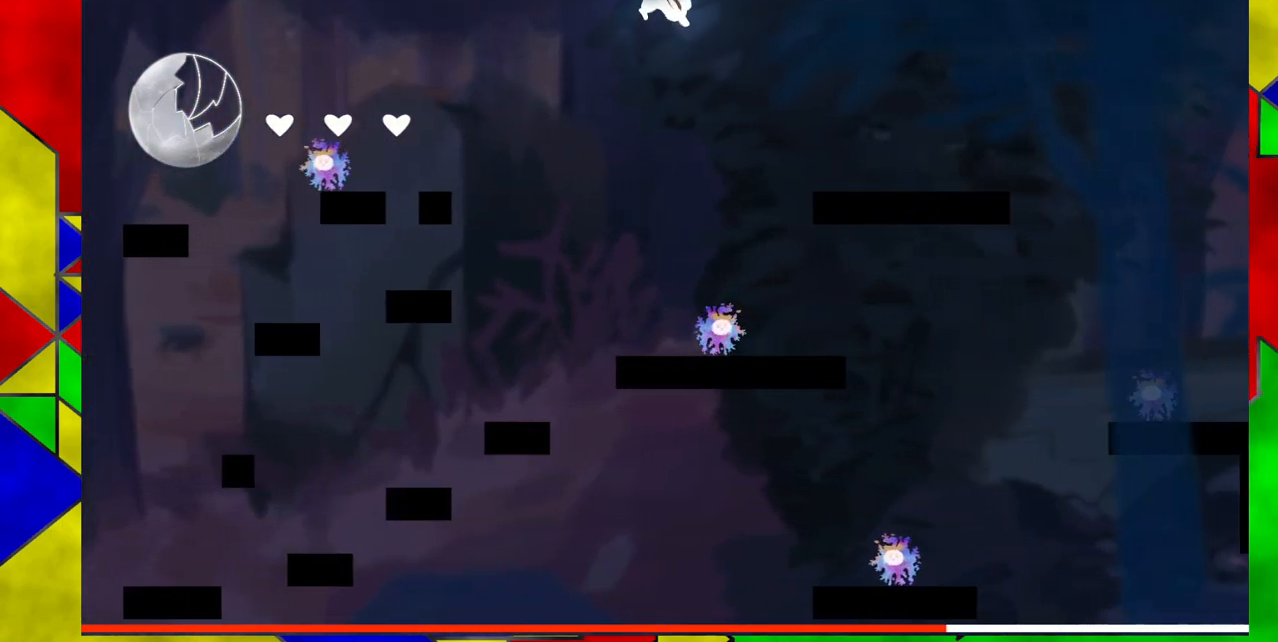
{"buttons": [], "events": [[83, "DPAD_RIGHT", "up"], [167, "DPAD_RIGHT", "down"], [217, "DPAD_RIGHT", "up"], [433, "DPAD_RIGHT", "down"], [433, "DPAD_UP", "down"], [467, "DPAD_UP", "up"], [500, "DPAD_RIGHT", "up"]]}
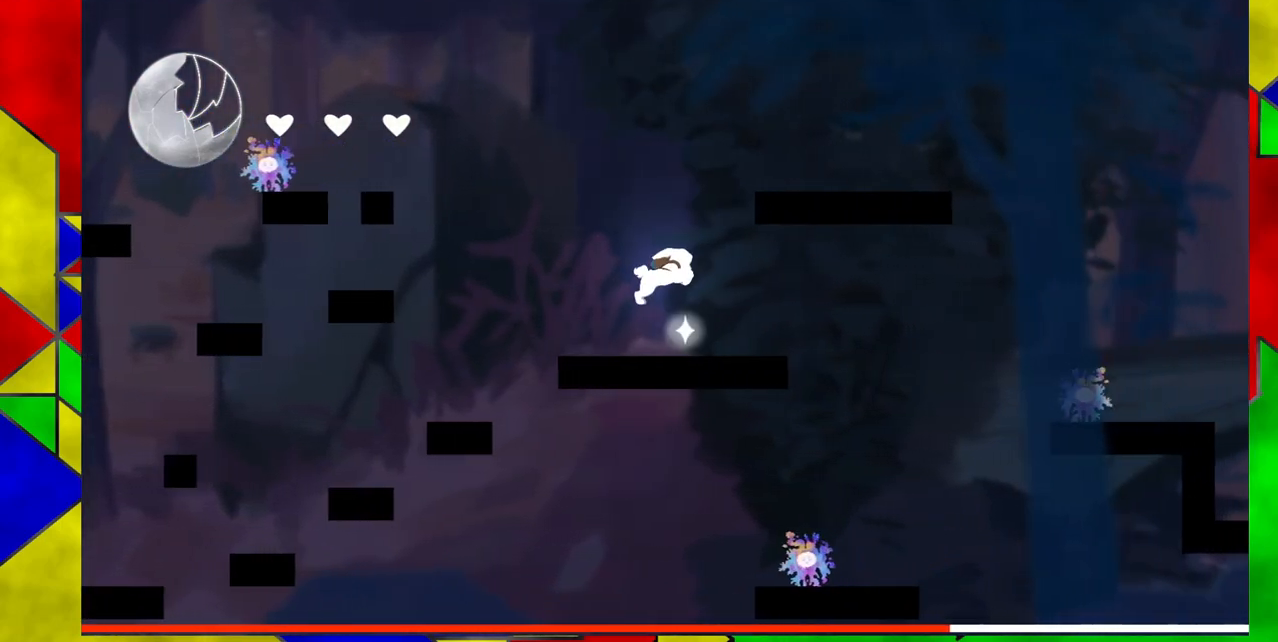
{"buttons": ["B"], "events": [[400, "B", "down"]]}
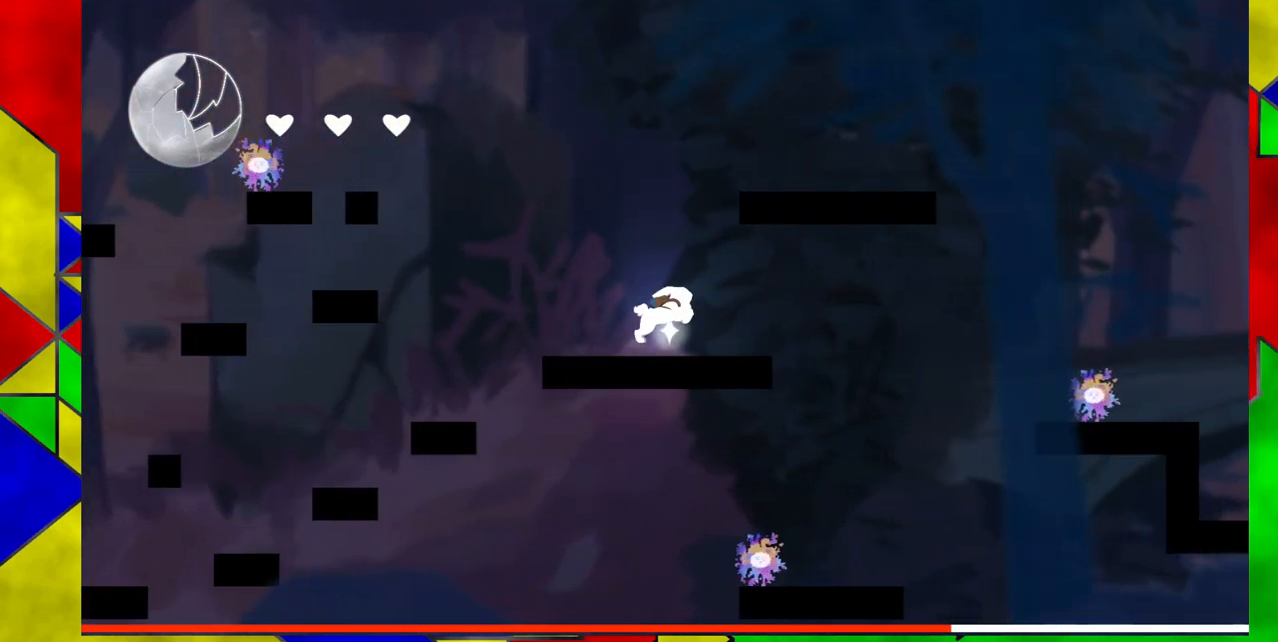
{"buttons": ["B", "DPAD_RIGHT"], "events": [[150, "B", "up"], [217, "B", "down"], [333, "DPAD_RIGHT", "down"]]}
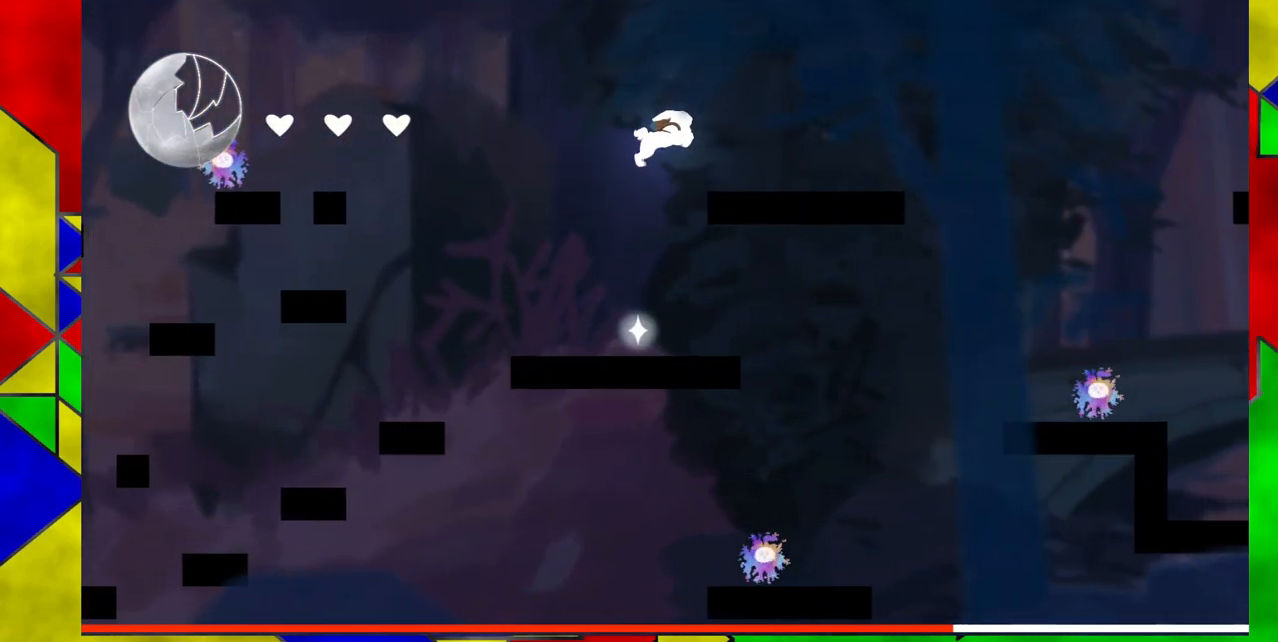
{"buttons": ["DPAD_RIGHT"], "events": [[17, "B", "up"]]}
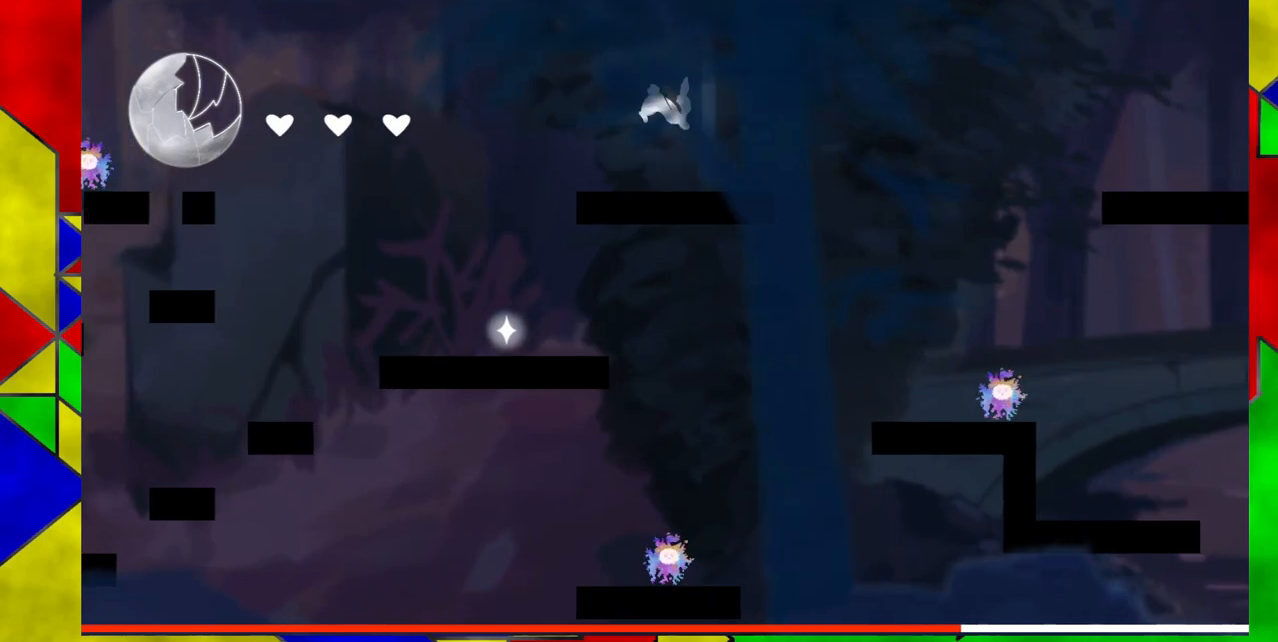
{"buttons": ["B", "DPAD_RIGHT"], "events": [[250, "B", "down"]]}
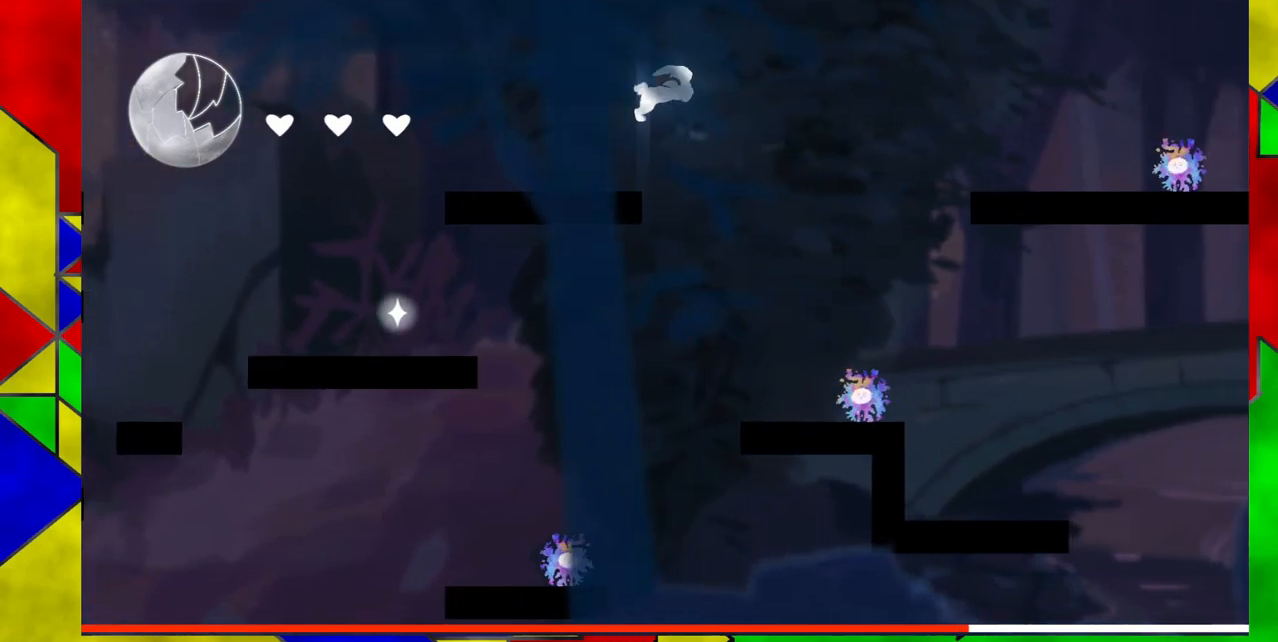
{"buttons": ["DPAD_RIGHT"], "events": [[217, "B", "up"]]}
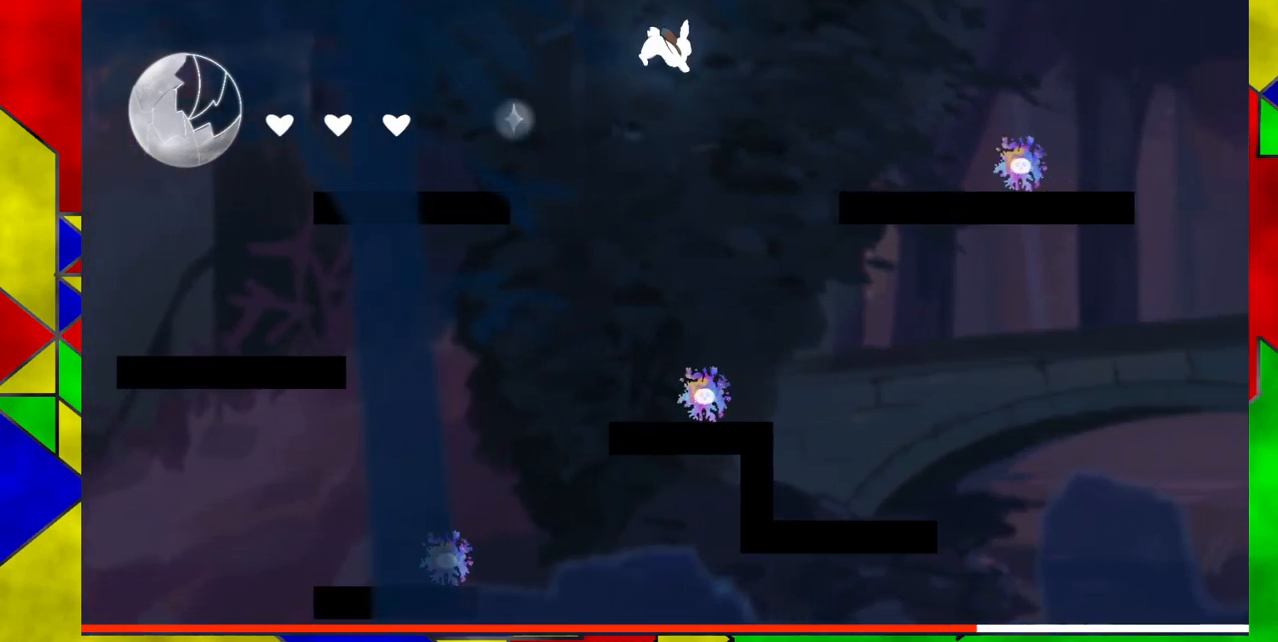
{"buttons": ["B", "DPAD_RIGHT"], "events": [[133, "B", "down"]]}
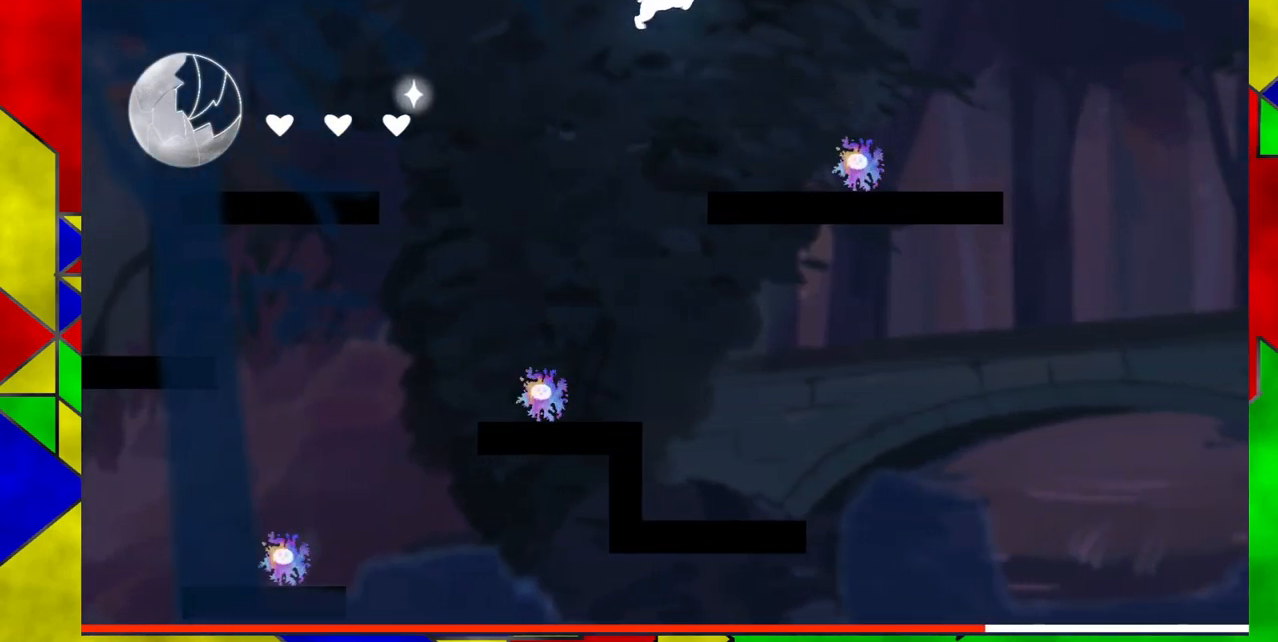
{"buttons": ["DPAD_RIGHT"], "events": [[100, "Y", "down"], [317, "Y", "up"], [367, "B", "up"]]}
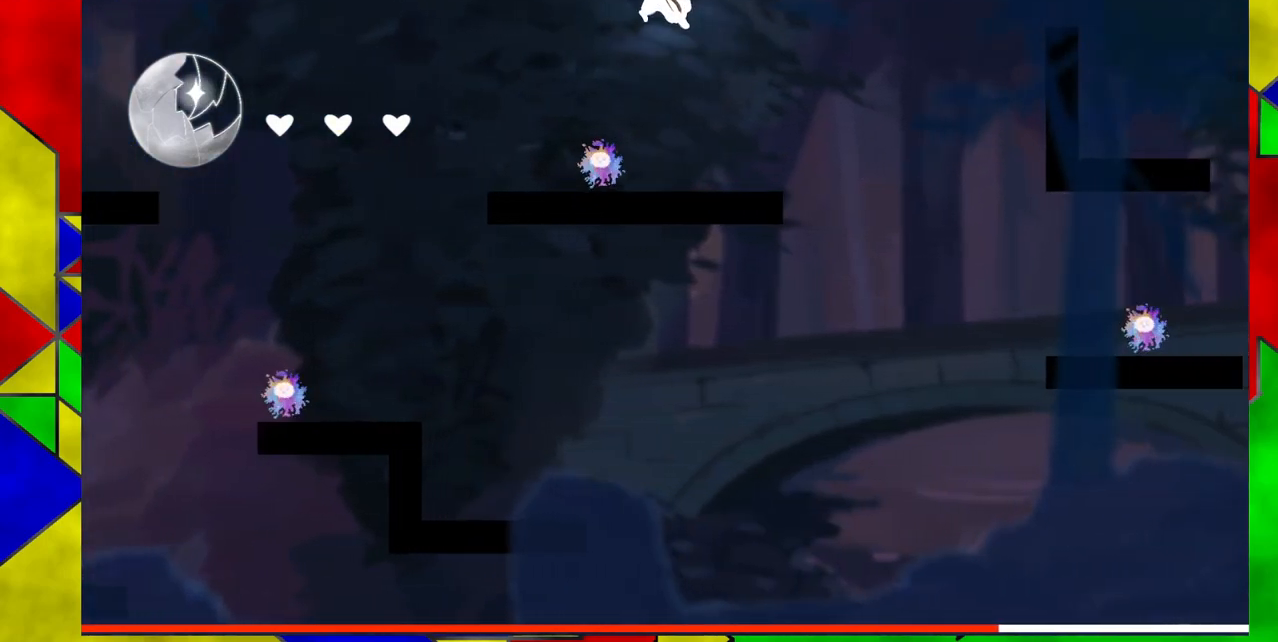
{"buttons": ["B", "DPAD_RIGHT"], "events": [[333, "B", "down"]]}
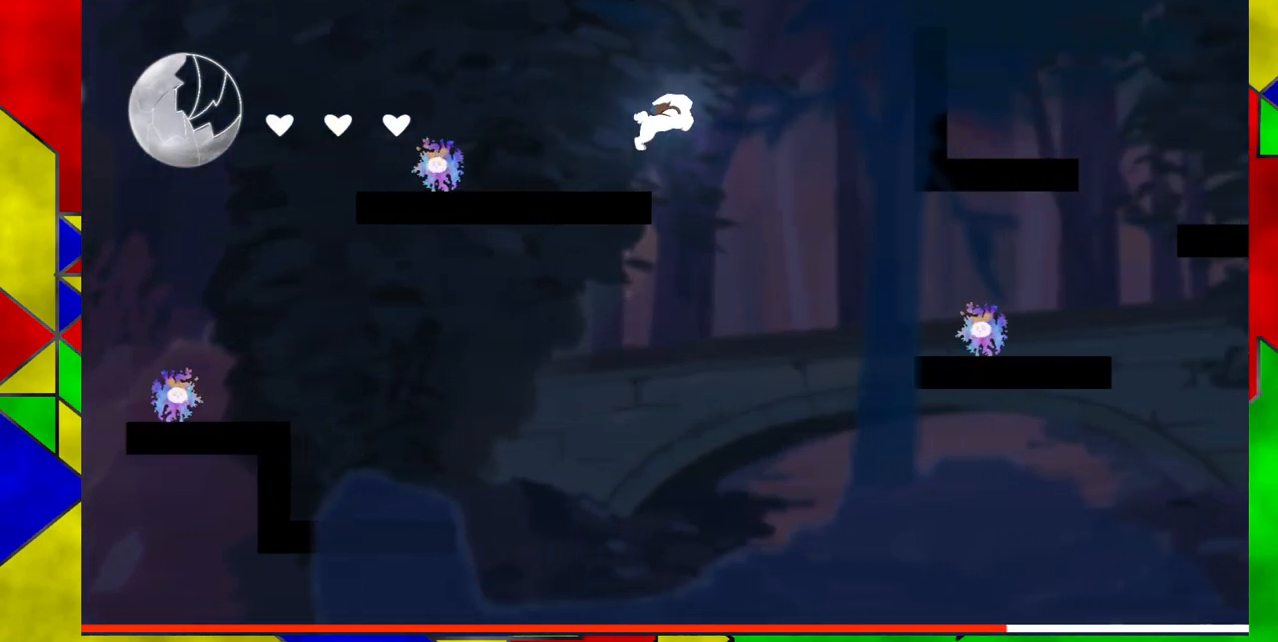
{"buttons": ["B", "DPAD_RIGHT"], "events": [[217, "B", "up"], [333, "B", "down"]]}
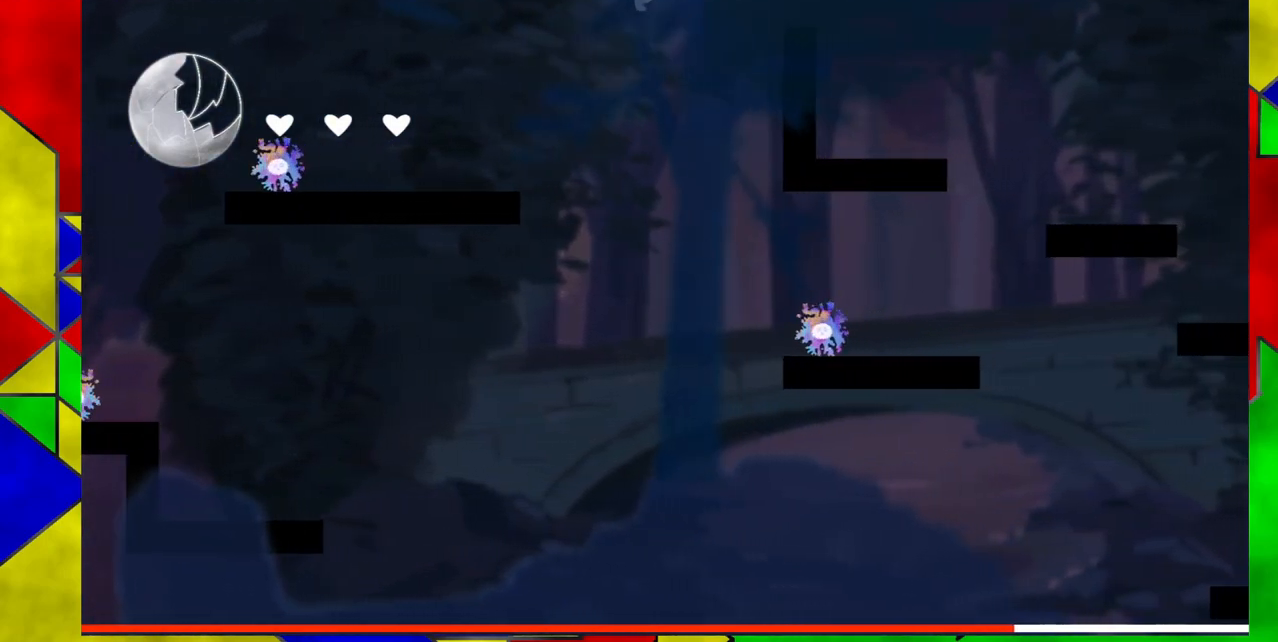
{"buttons": ["DPAD_RIGHT"], "events": [[333, "B", "up"]]}
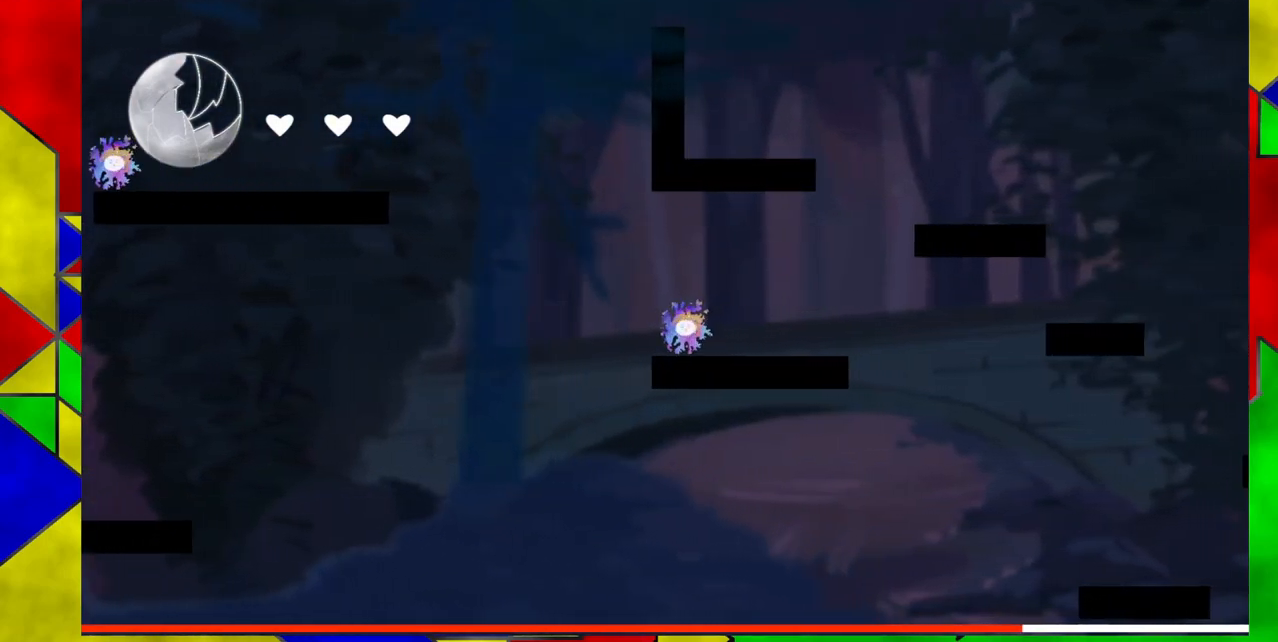
{"buttons": [], "events": [[233, "DPAD_RIGHT", "up"]]}
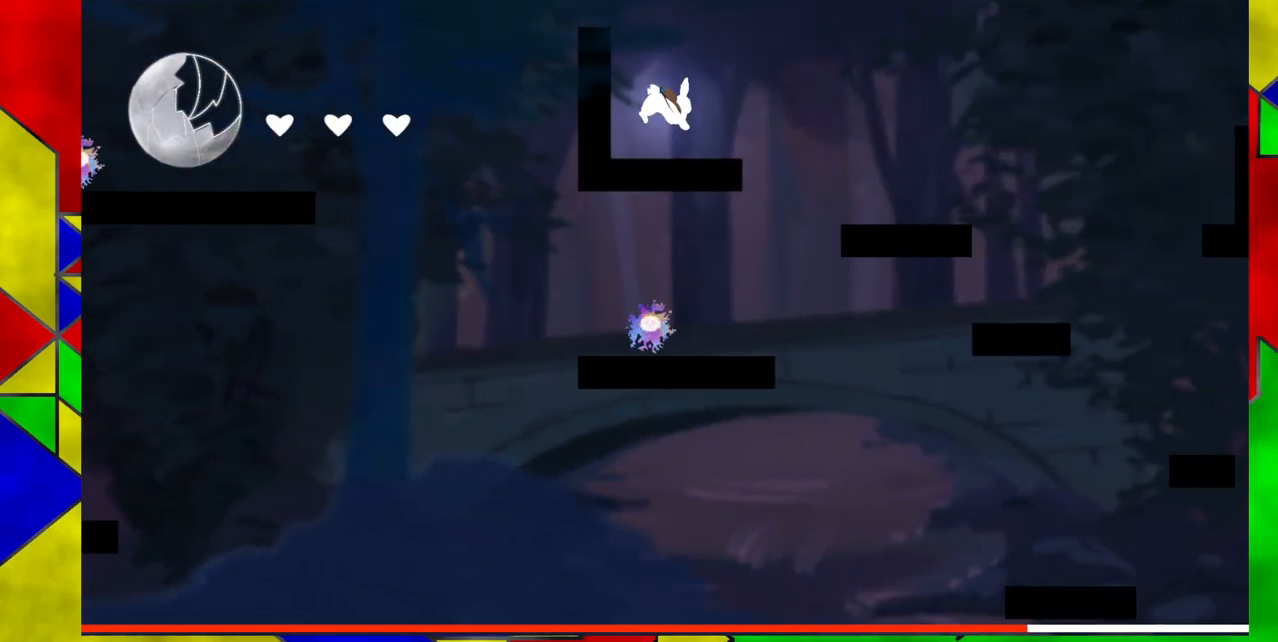
{"buttons": ["DPAD_RIGHT"], "events": [[50, "DPAD_RIGHT", "down"], [100, "B", "down"], [350, "B", "up"]]}
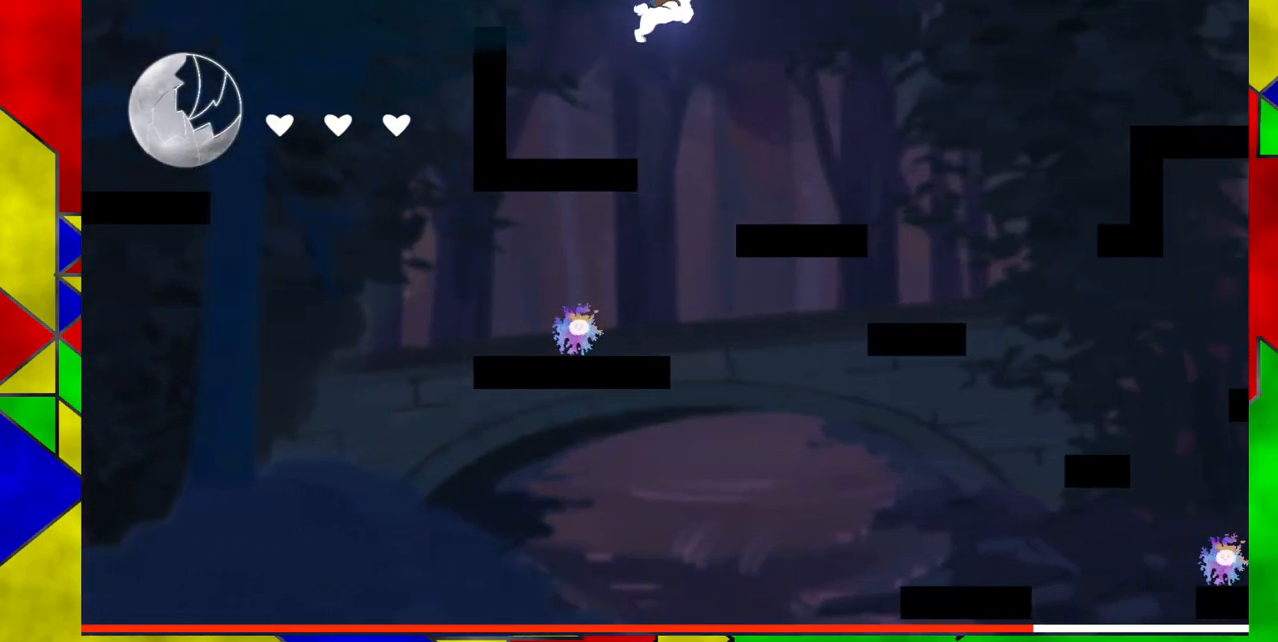
{"buttons": [], "events": [[383, "DPAD_RIGHT", "up"]]}
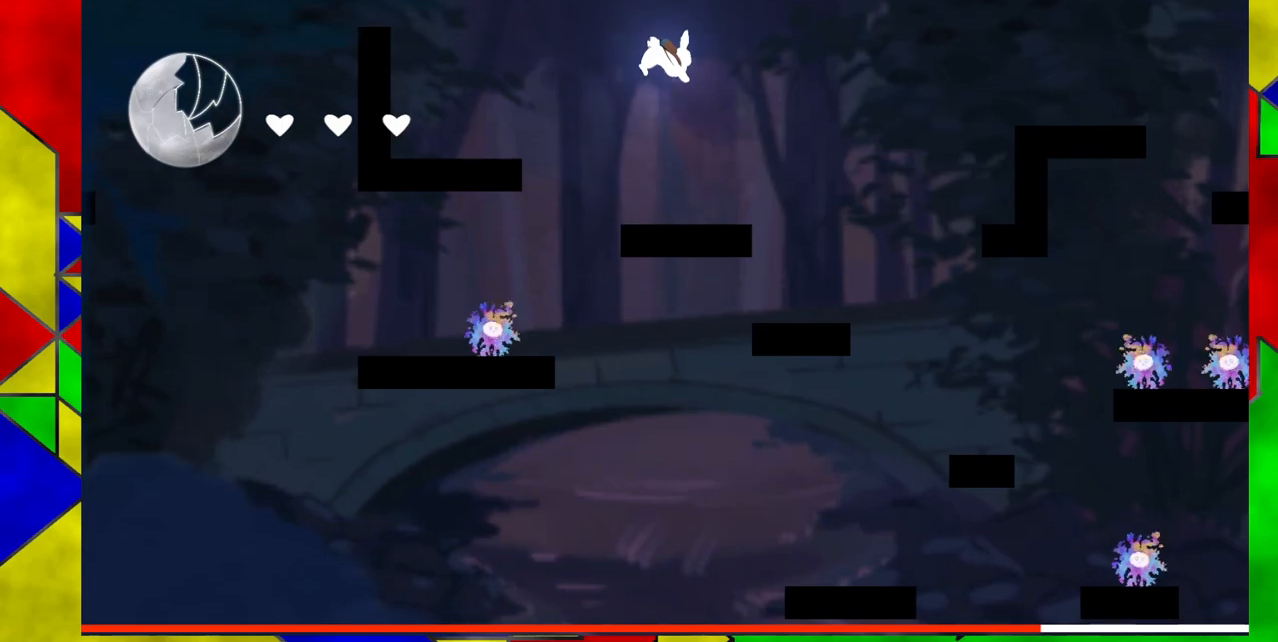
{"buttons": ["B", "DPAD_RIGHT"], "events": [[183, "DPAD_RIGHT", "down"], [333, "B", "down"]]}
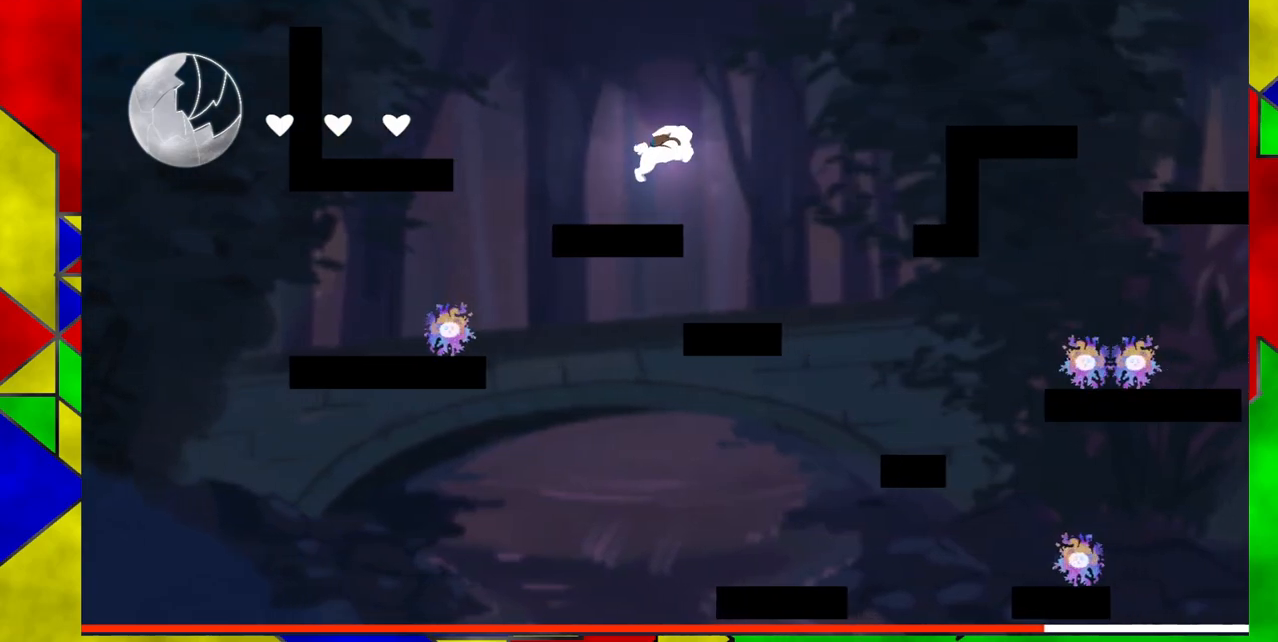
{"buttons": ["DPAD_RIGHT"], "events": [[167, "B", "up"]]}
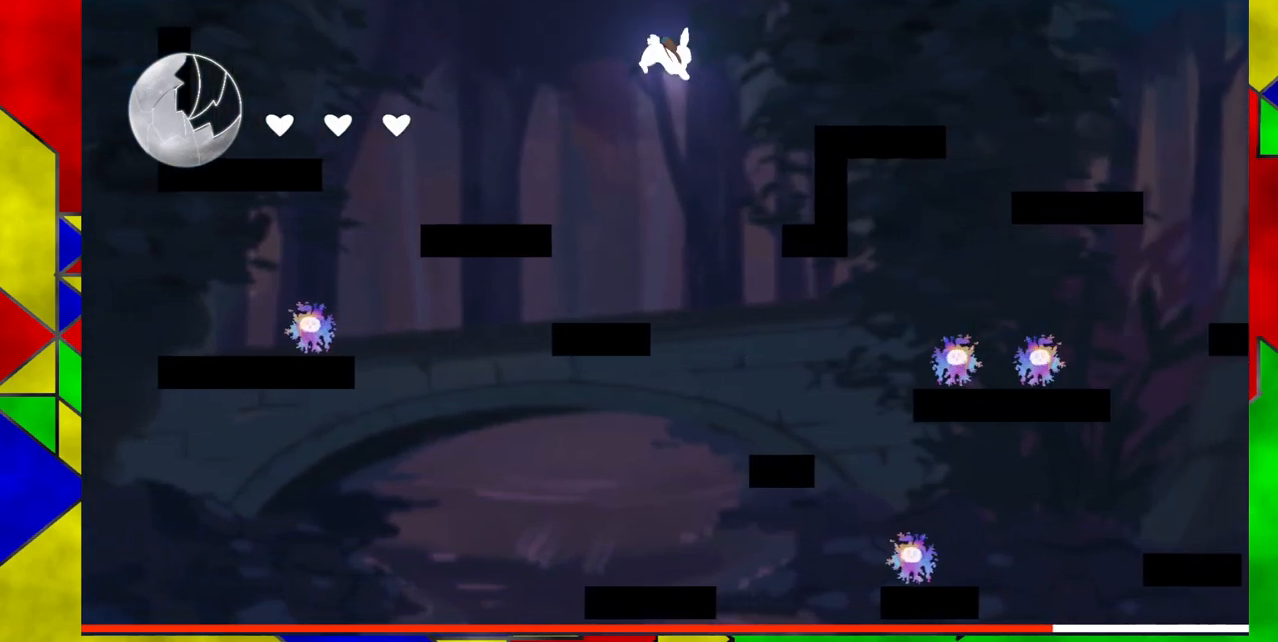
{"buttons": ["B", "Y", "DPAD_RIGHT"], "events": [[100, "B", "down"], [467, "Y", "down"]]}
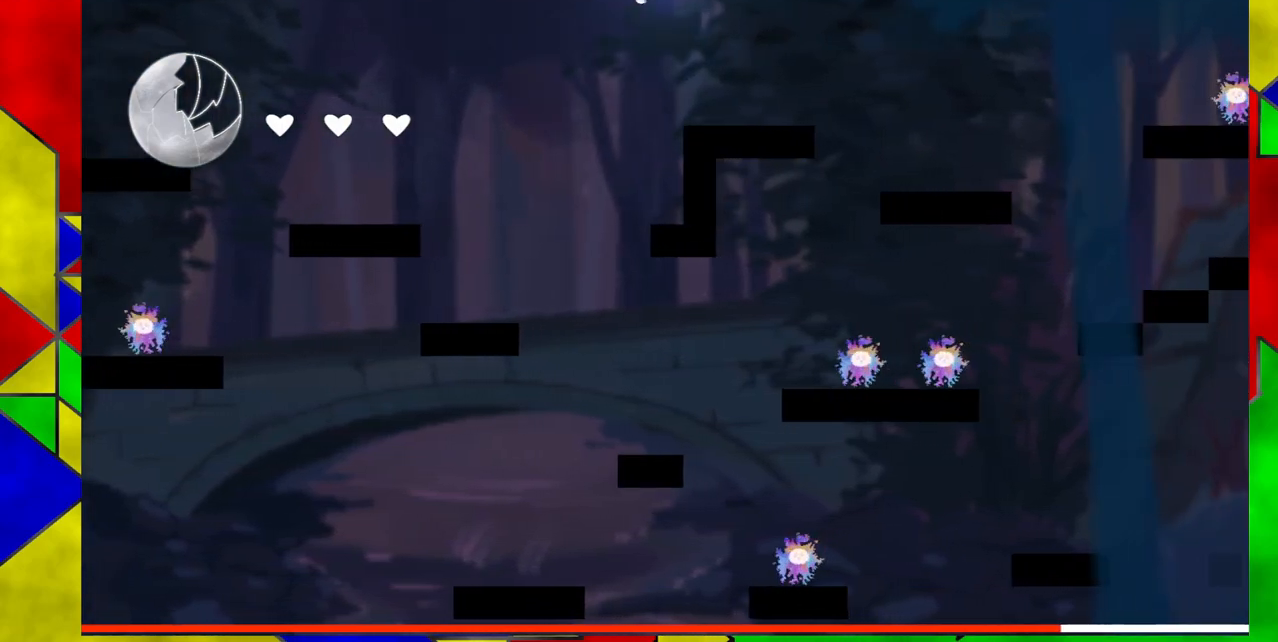
{"buttons": ["DPAD_RIGHT"], "events": [[233, "Y", "up"], [250, "B", "up"]]}
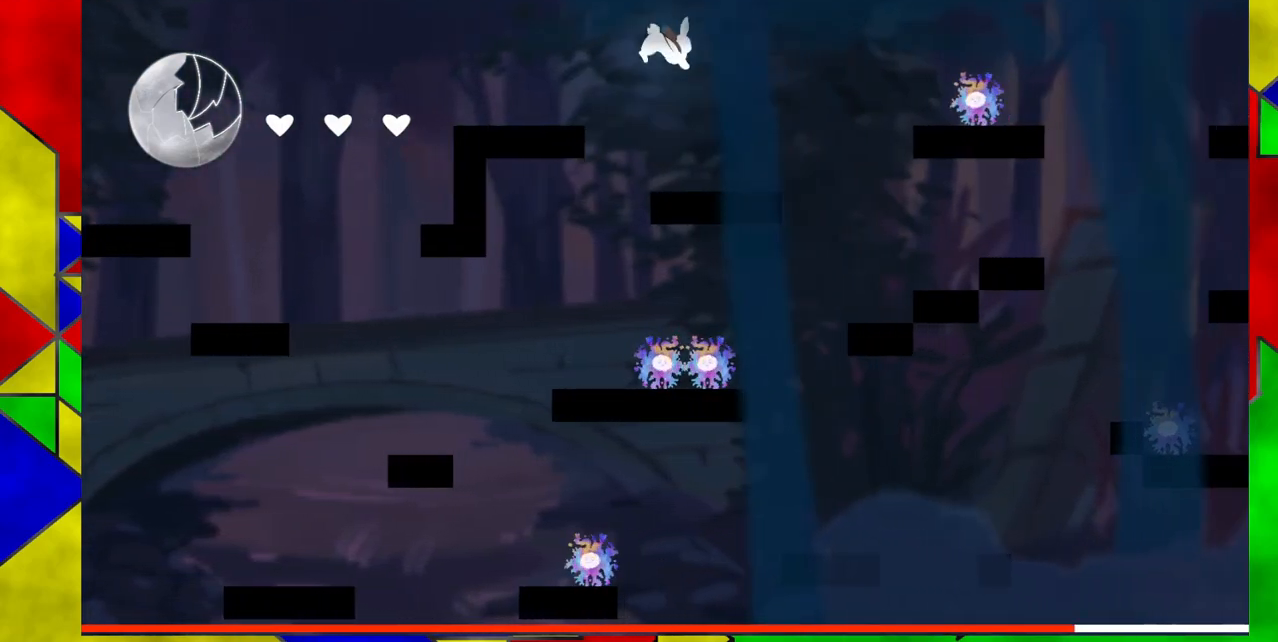
{"buttons": ["B", "DPAD_RIGHT"], "events": [[233, "B", "down"]]}
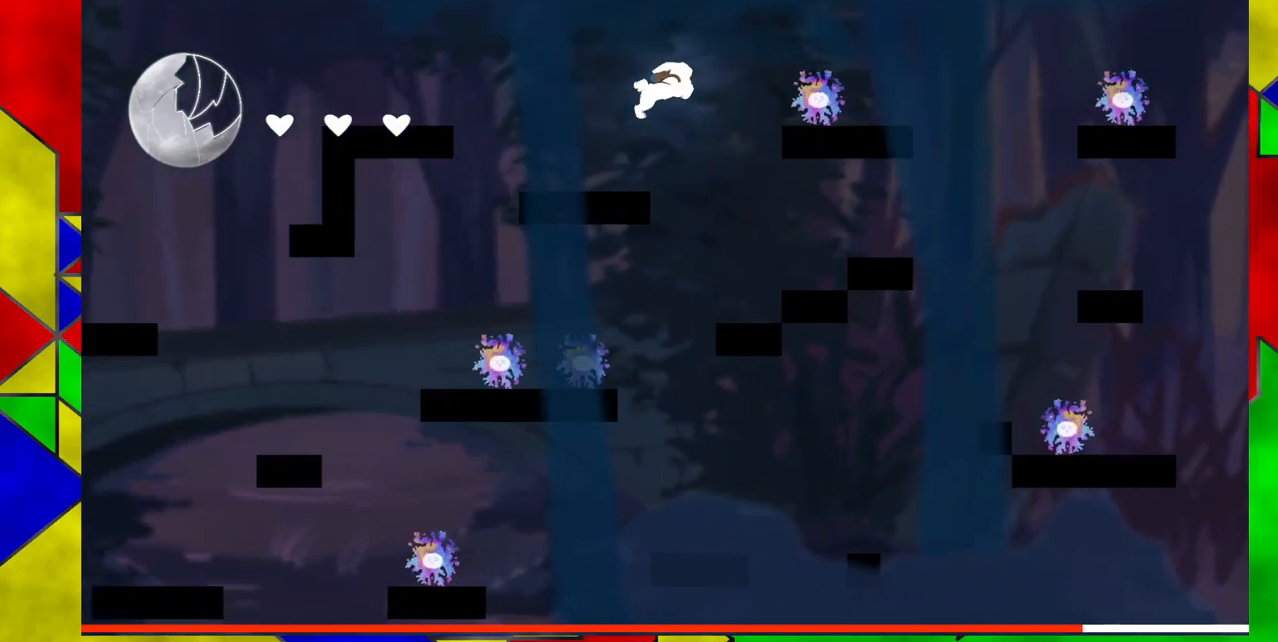
{"buttons": ["B", "DPAD_RIGHT"], "events": [[67, "B", "up"], [150, "B", "down"]]}